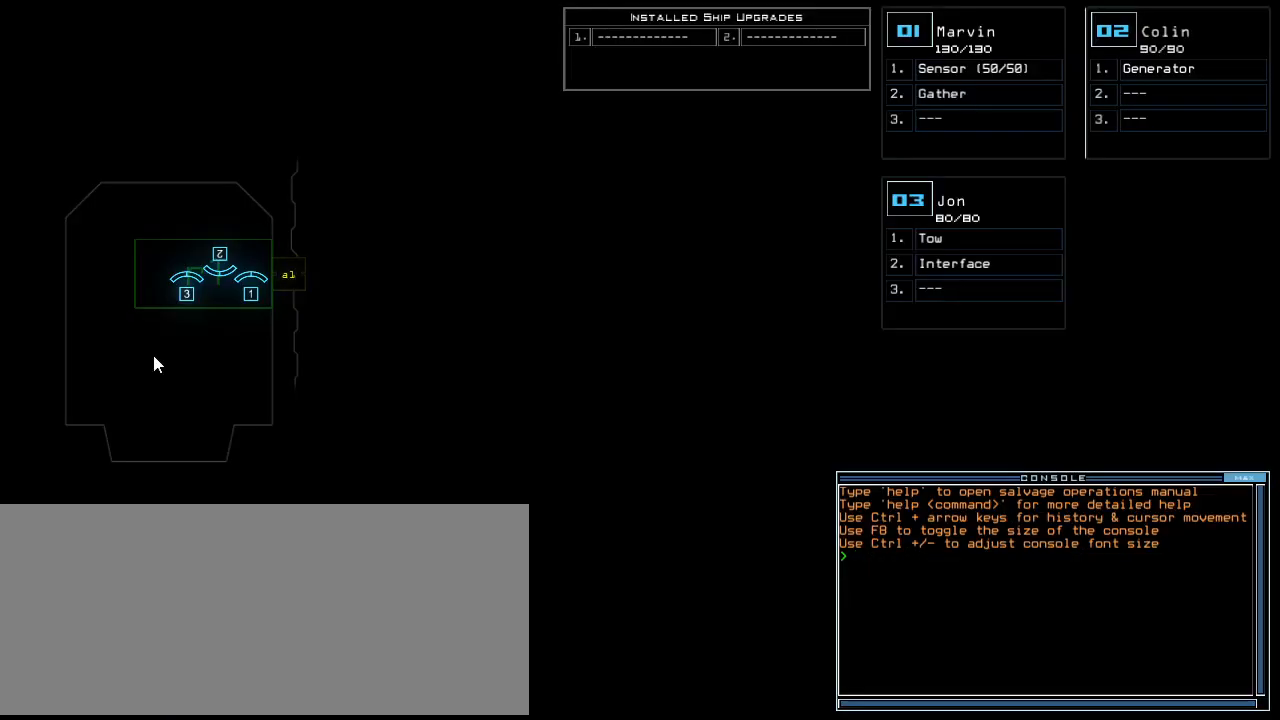
Gameplay with keyboard; each line is a JSON object with the keys held at the frame after it. "events" lists presses ("down") and releases ("up") of ".", "0", "1", "2", "3", "4", "5", "6", "7", "8", "9", "a", "b", "backspace", "c", "caps_lock", "comma", "ctrl_l", "ctrl_r", "d", "down", "e", "equals", "escape", "f", "f8", "g", "h", "i", "j", "k", "l", "left", "m", "minus", "n", "o", "p", "q", "quote", "r", "return", "right", "s", "semicolon", "shift_l", "shift_r", "space", "t", "tab", "tilde", "u", "up", "v", "w", "x", "y" and "z" between this image and that frame as [ms after this image, input, new state], when the widget could be followed in between. No other keys are recorded. Mouse input is not recorded.
{"keys": ["e", "r"], "events": [[380, "r", "down"], [460, "e", "down"]]}
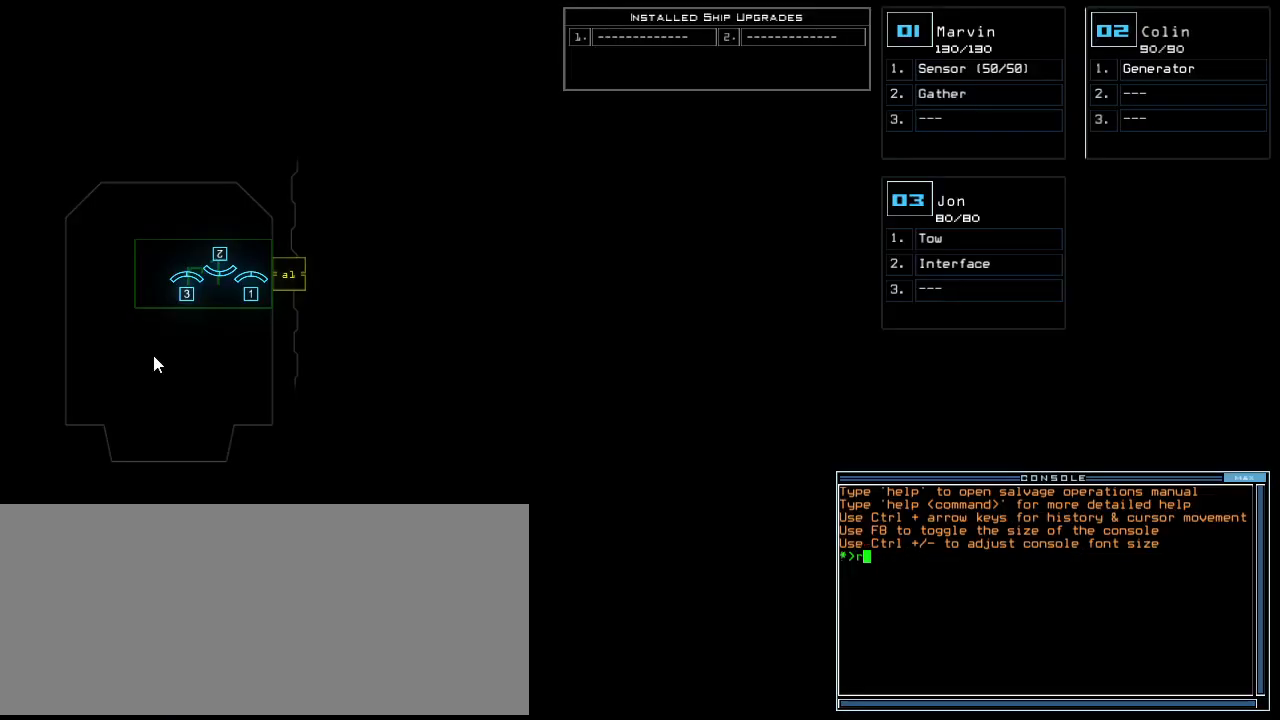
{"keys": [], "events": [[20, "e", "up"], [40, "r", "up"], [280, "backspace", "down"], [320, "backspace", "up"]]}
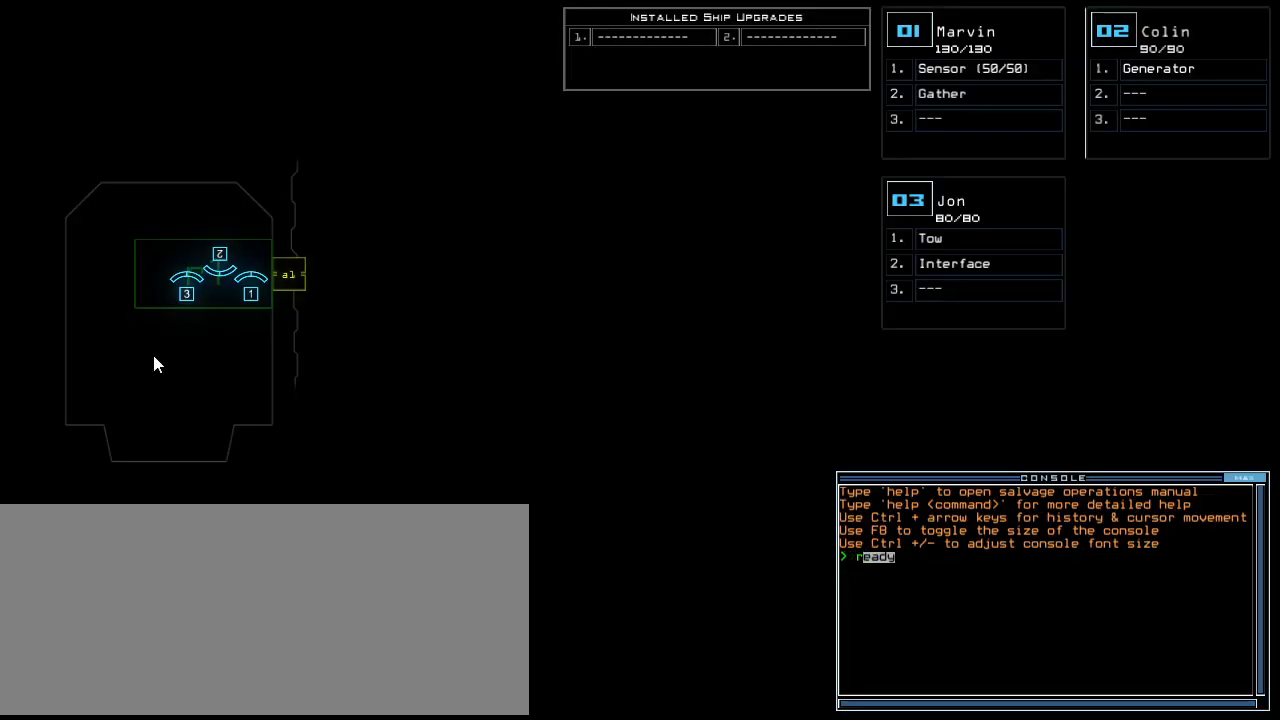
{"keys": [], "events": []}
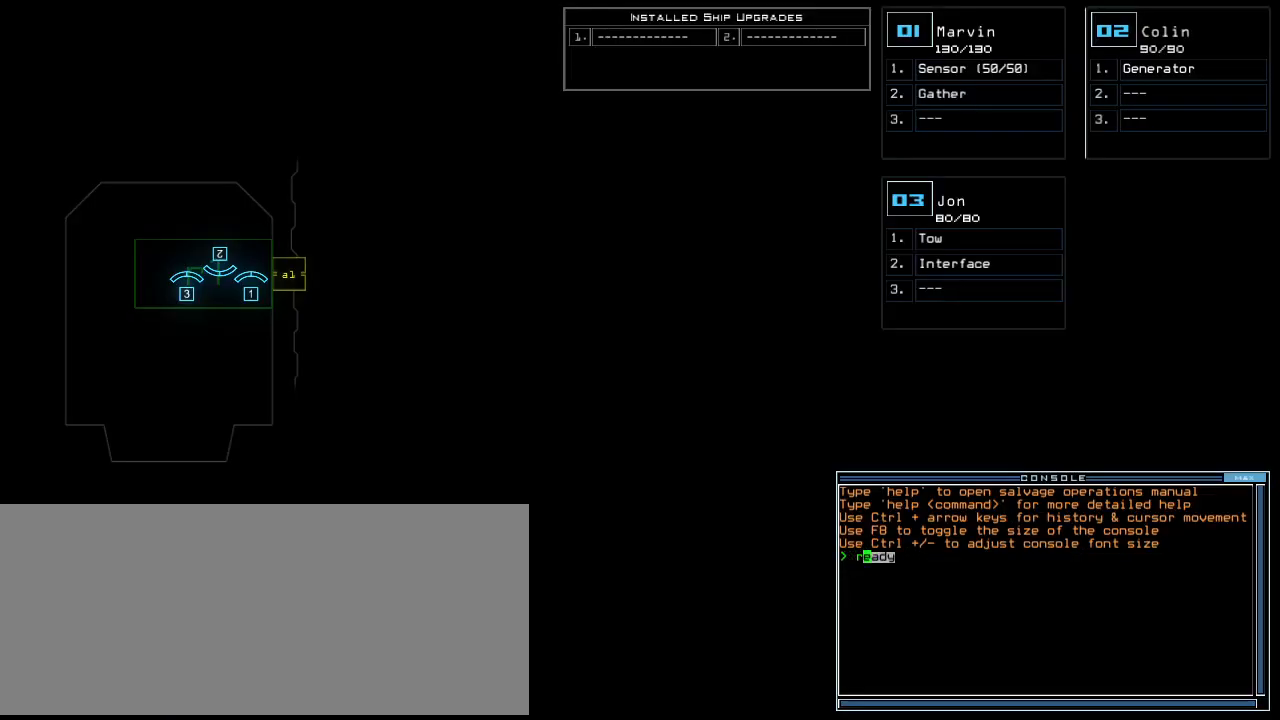
{"keys": [], "events": []}
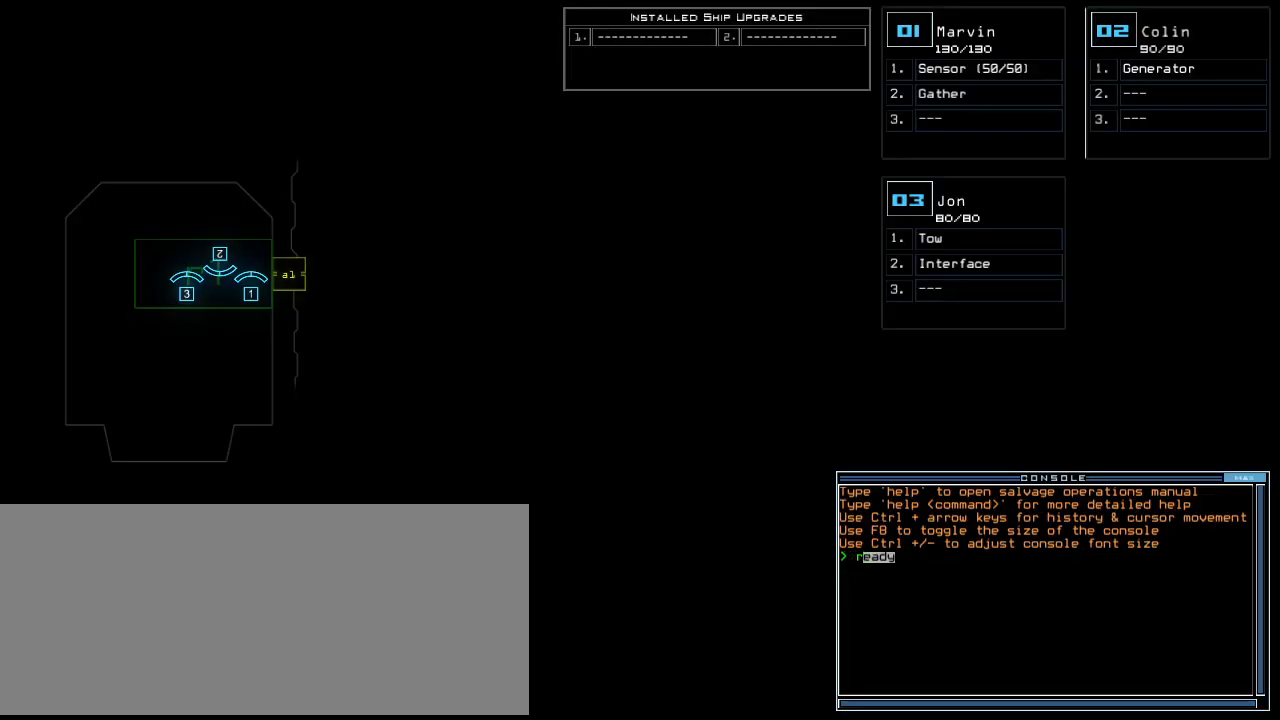
{"keys": [], "events": [[60, "space", "down"], [160, "space", "up"]]}
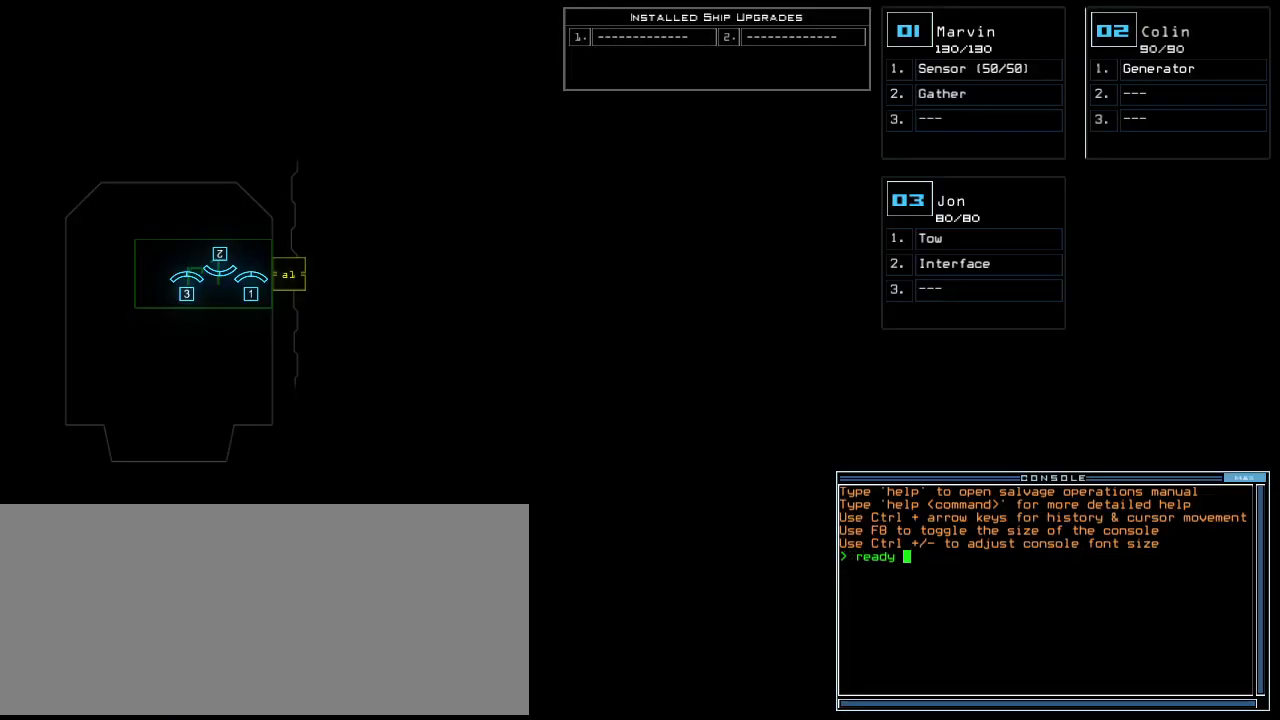
{"keys": ["s"], "events": [[120, "3", "down"], [200, "3", "up"], [340, "semicolon", "down"], [440, "semicolon", "up"], [500, "s", "down"]]}
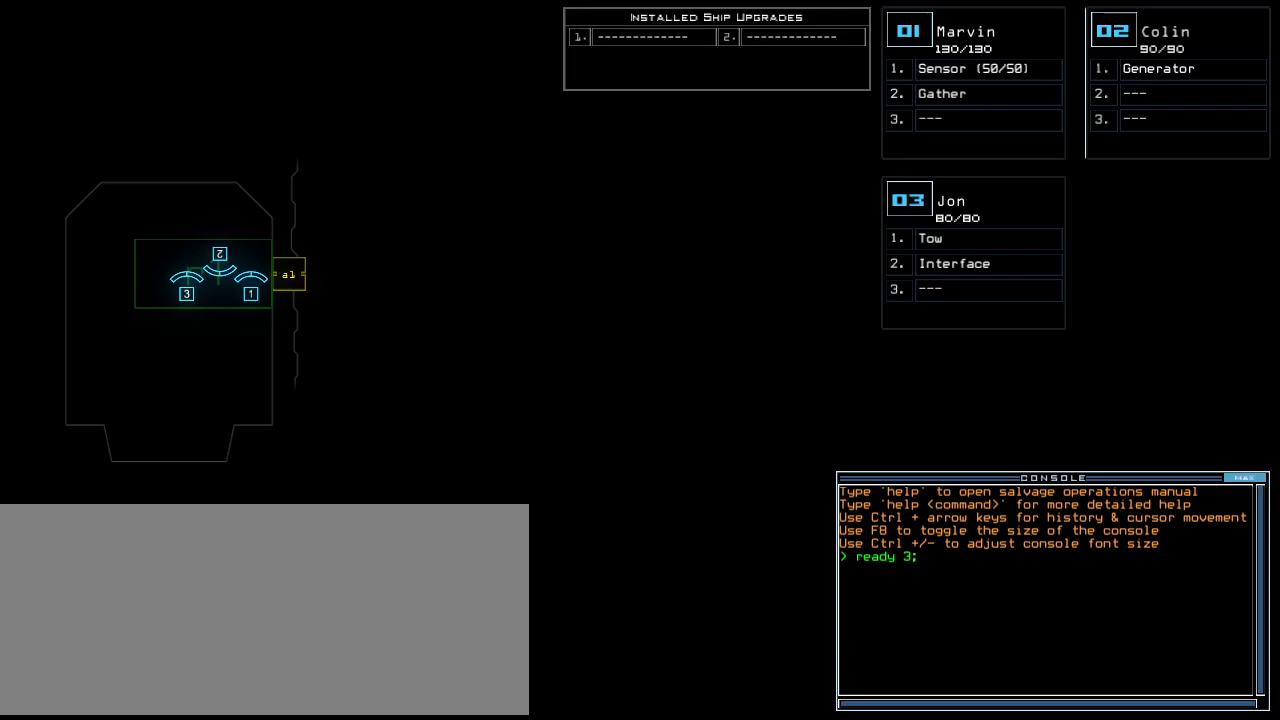
{"keys": [], "events": [[60, "e", "down"], [120, "t", "down"], [140, "s", "up"], [180, "e", "up"], [220, "space", "down"], [240, "t", "up"], [300, "space", "up"], [420, "2", "down"], [500, "2", "up"]]}
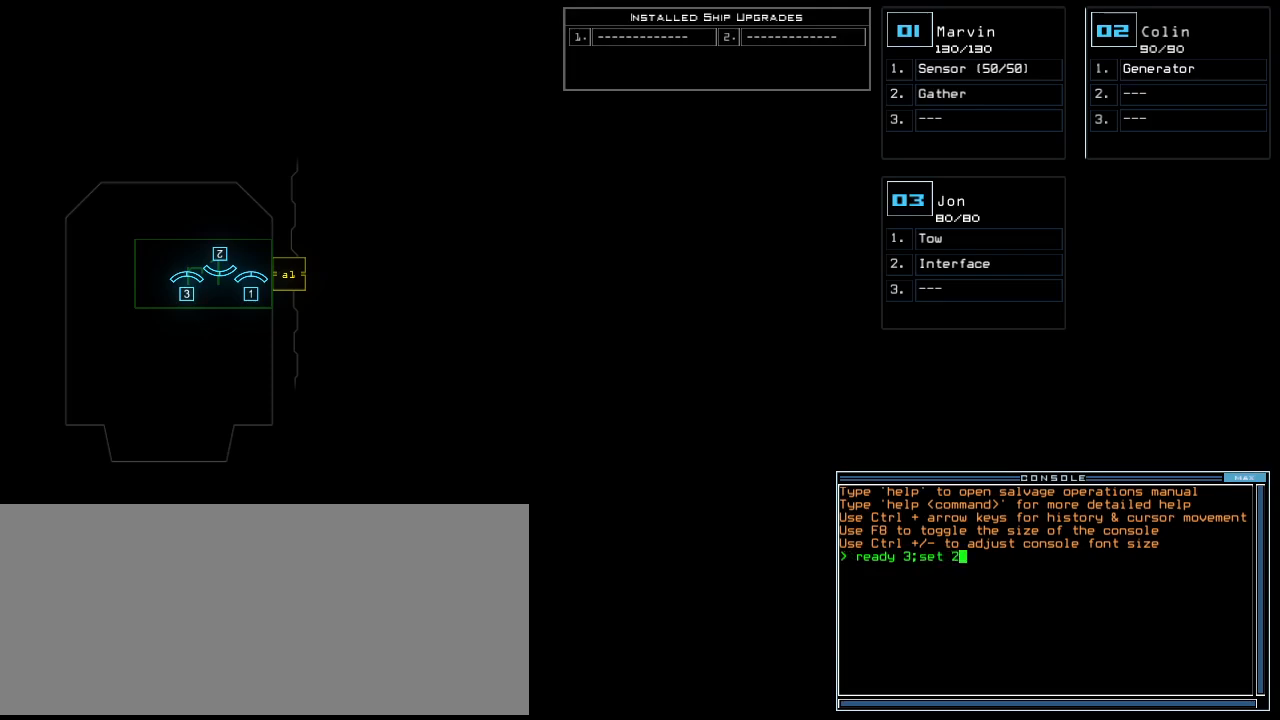
{"keys": ["a"], "events": [[140, "semicolon", "down"], [240, "s", "down"], [260, "semicolon", "up"], [320, "t", "down"], [340, "s", "up"], [420, "a", "down"], [440, "t", "up"]]}
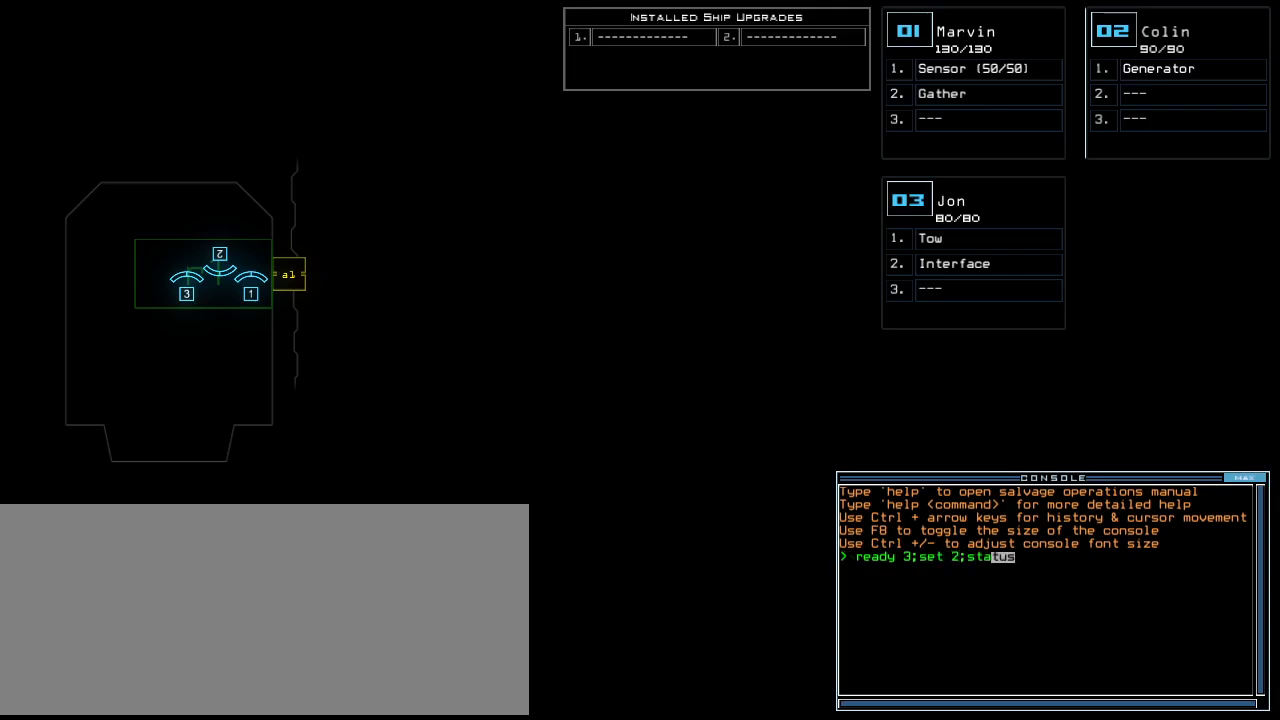
{"keys": [], "events": [[20, "return", "down"], [40, "a", "up"], [100, "return", "up"]]}
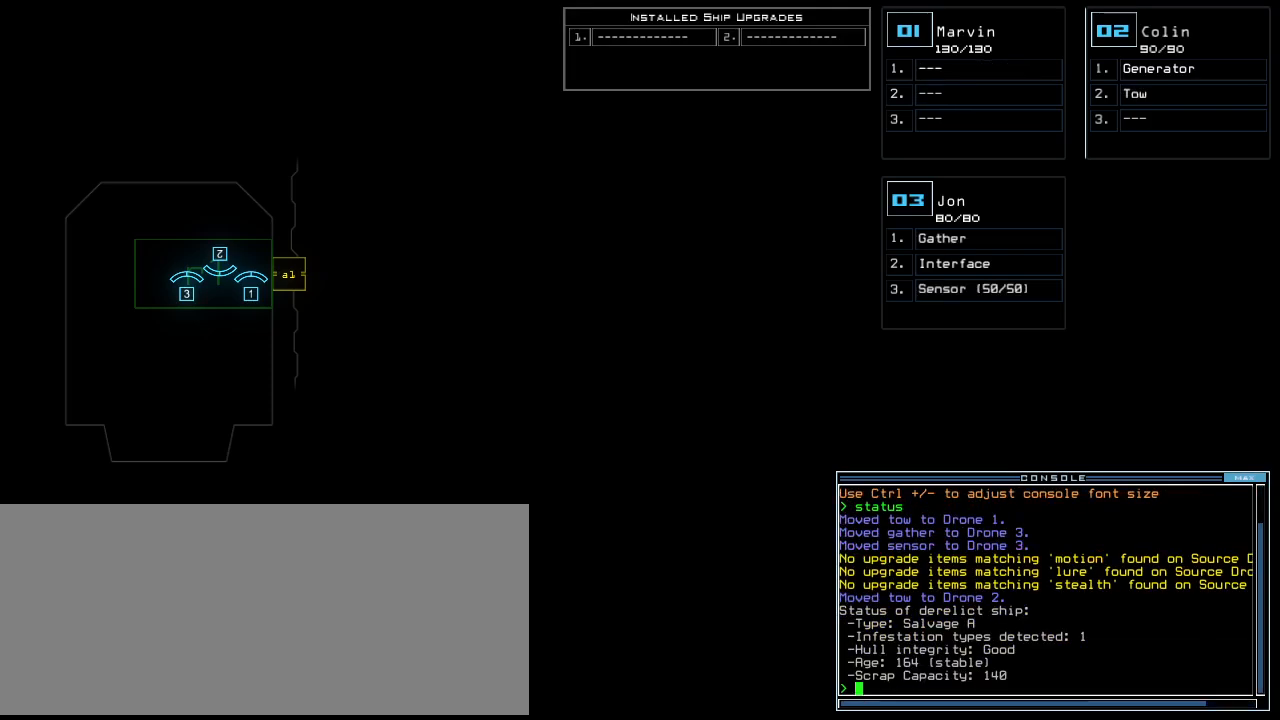
{"keys": [], "events": []}
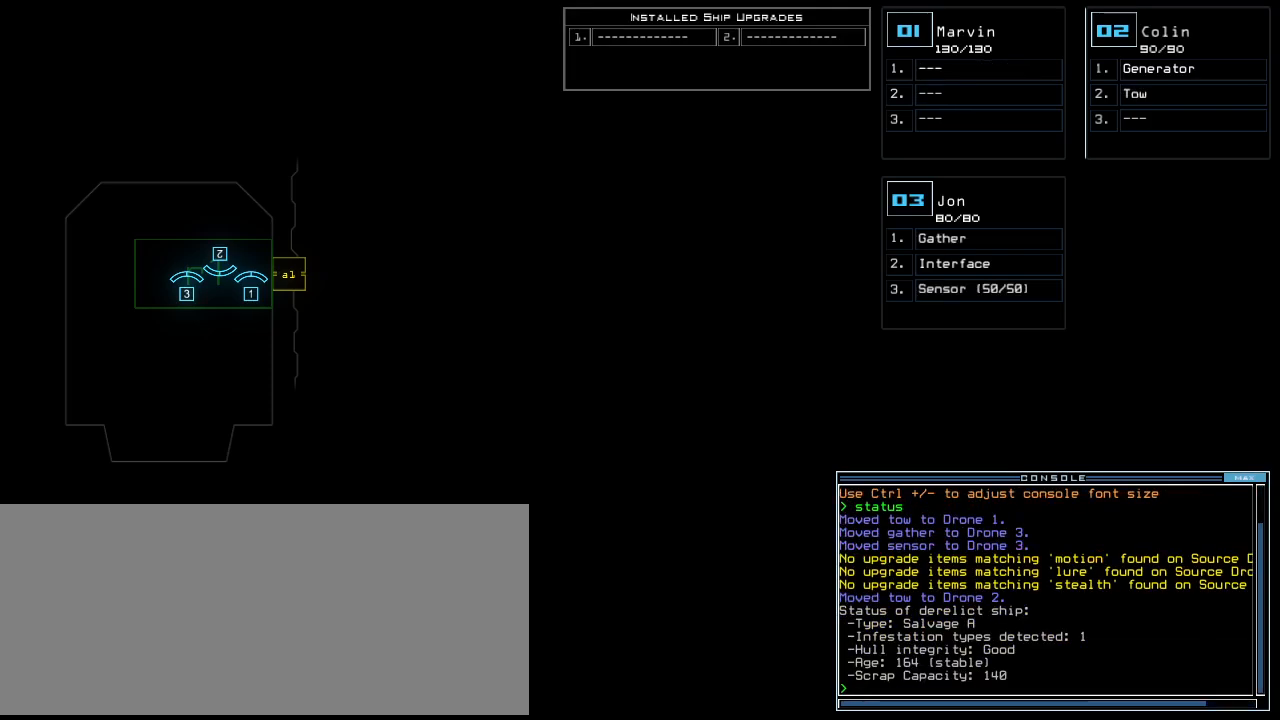
{"keys": [], "events": []}
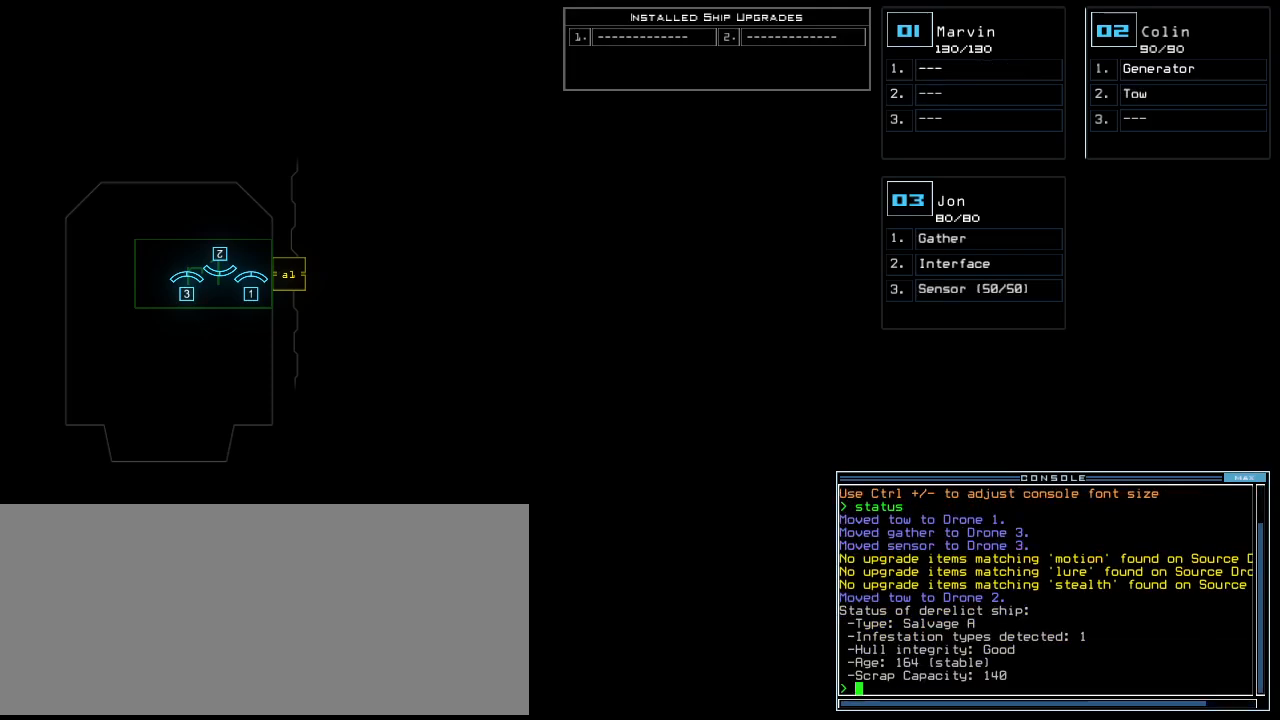
{"keys": [], "events": []}
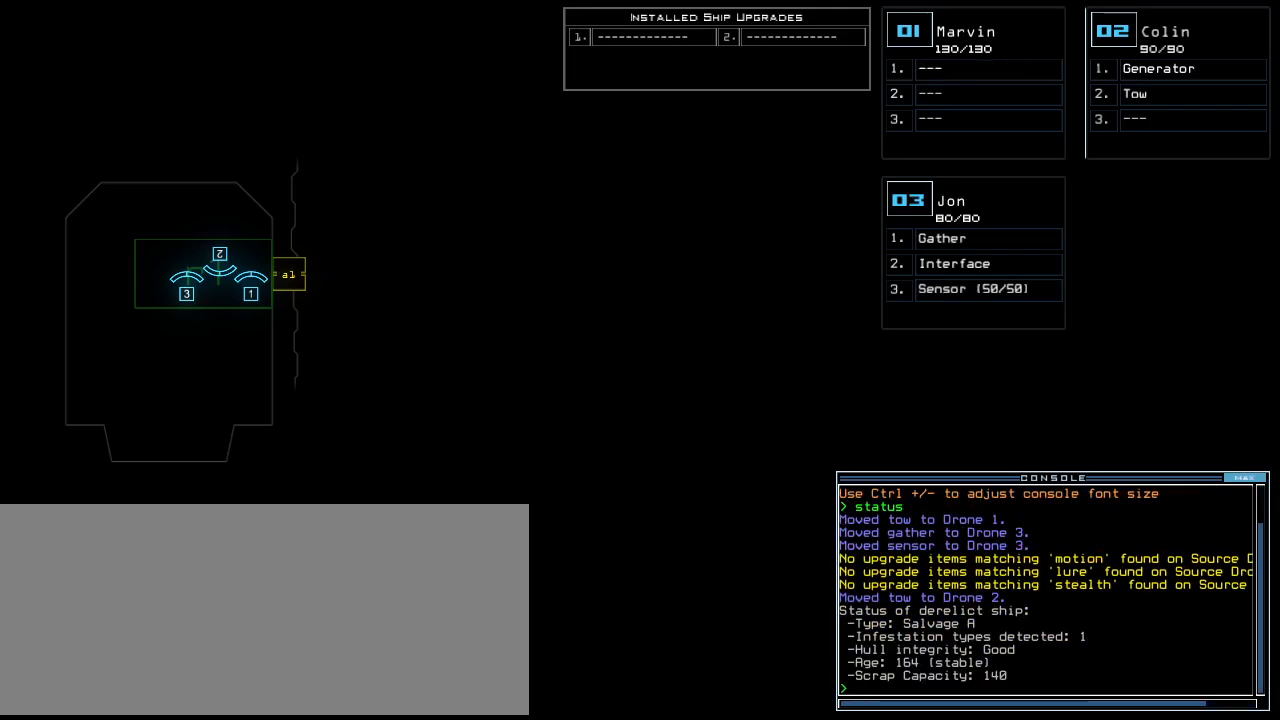
{"keys": [], "events": []}
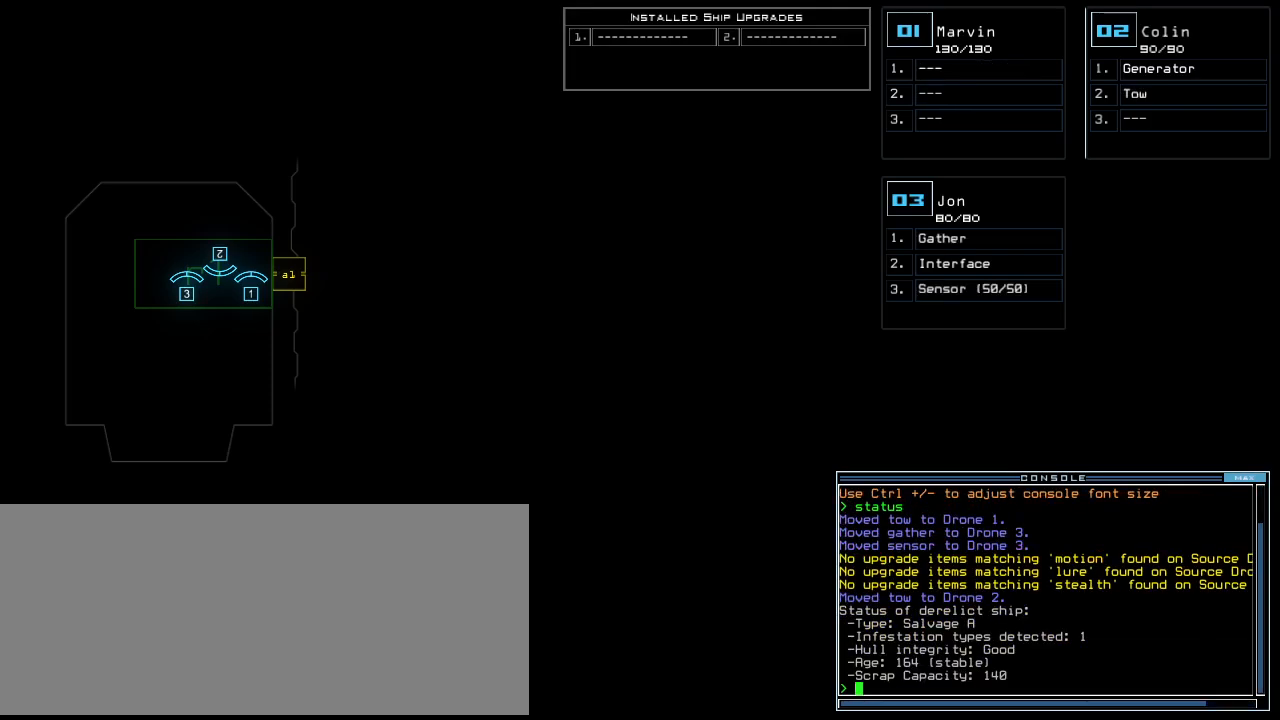
{"keys": ["left", "up"], "events": [[300, "3", "down"], [320, "left", "down"], [320, "up", "down"], [400, "3", "up"]]}
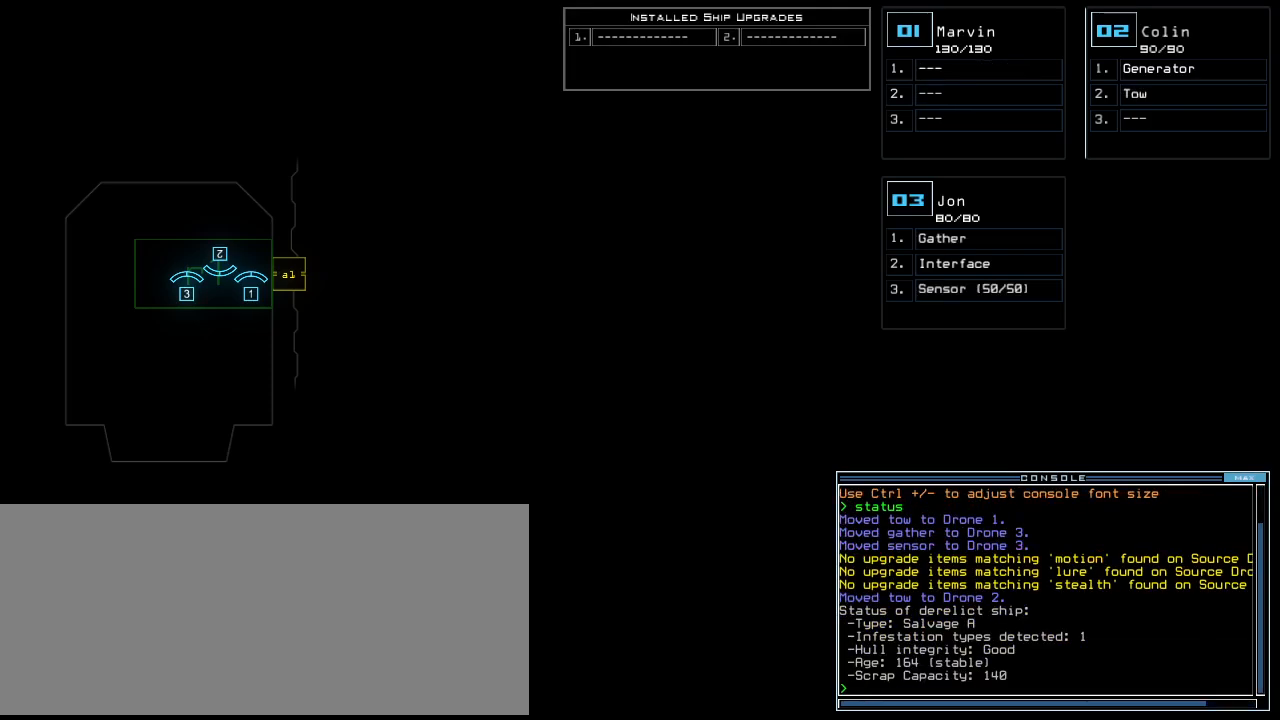
{"keys": ["up"], "events": [[300, "left", "up"]]}
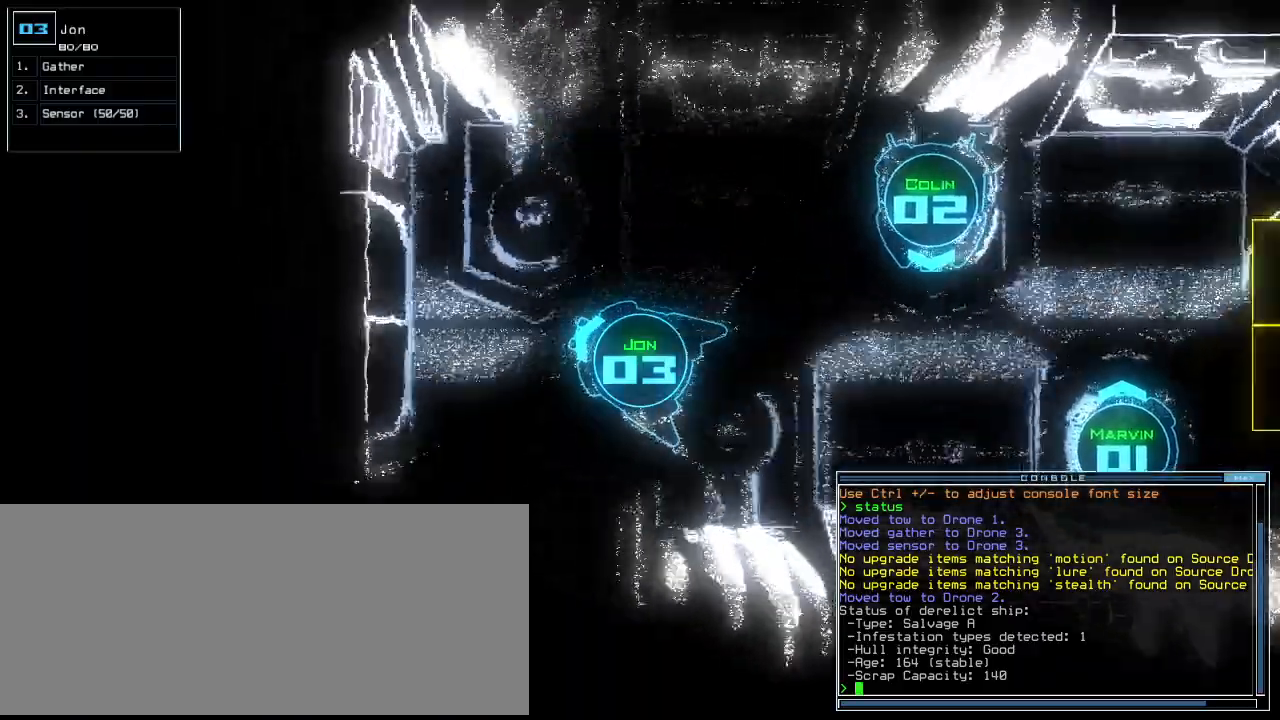
{"keys": ["s", "up"], "events": [[400, "s", "down"], [460, "s", "up"], [480, "s", "down"]]}
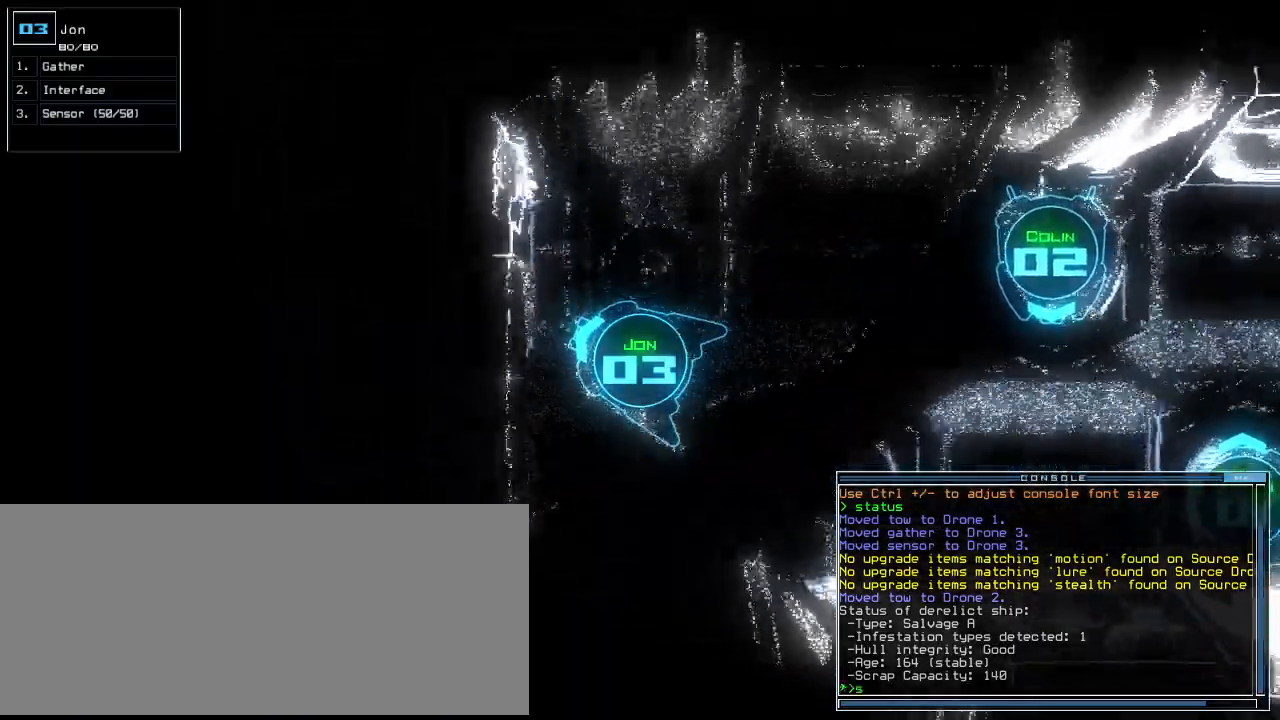
{"keys": ["right", "up"], "events": [[20, "right", "down"], [40, "up", "up"], [60, "s", "up"], [140, "return", "down"], [280, "return", "up"], [460, "up", "down"]]}
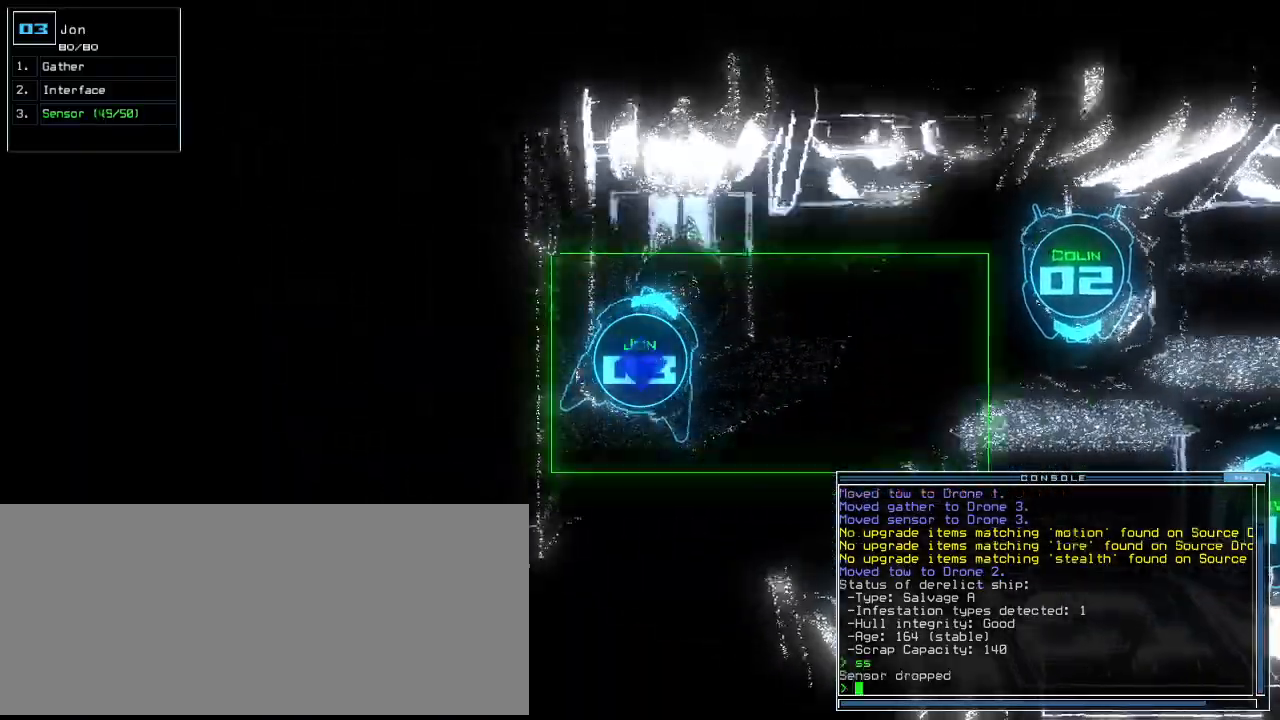
{"keys": ["up"], "events": [[480, "right", "up"]]}
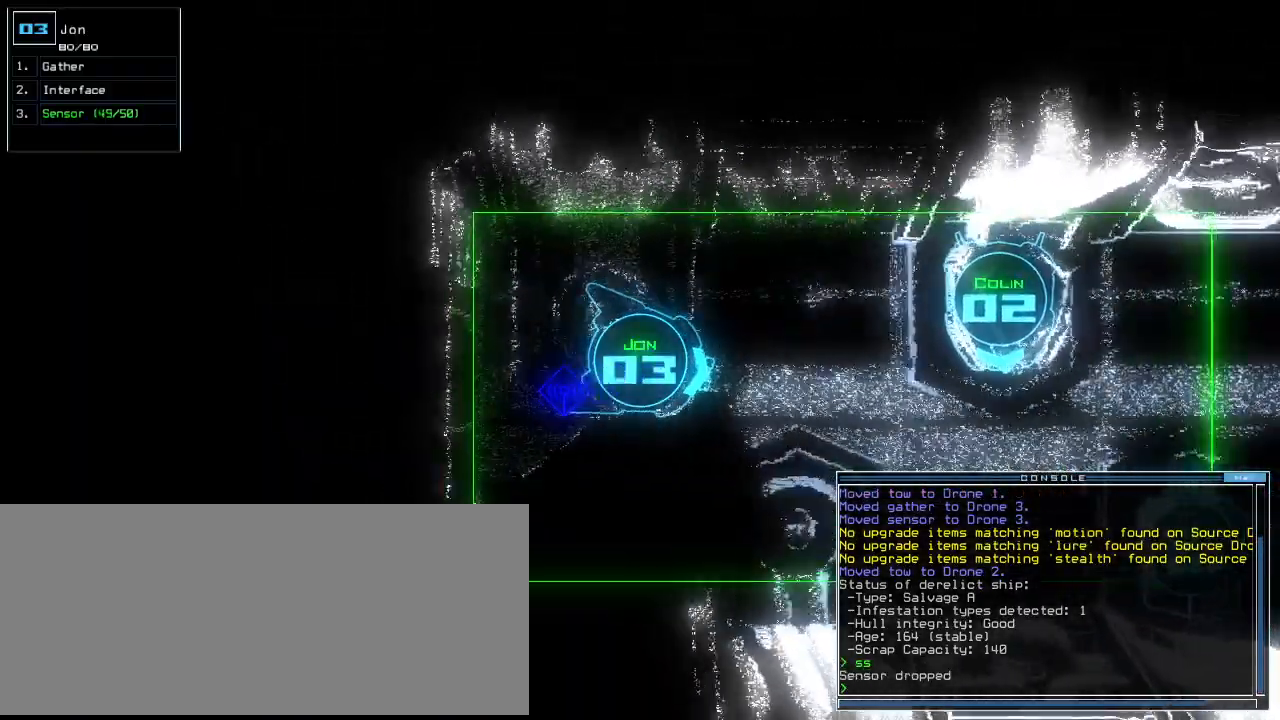
{"keys": ["up"], "events": []}
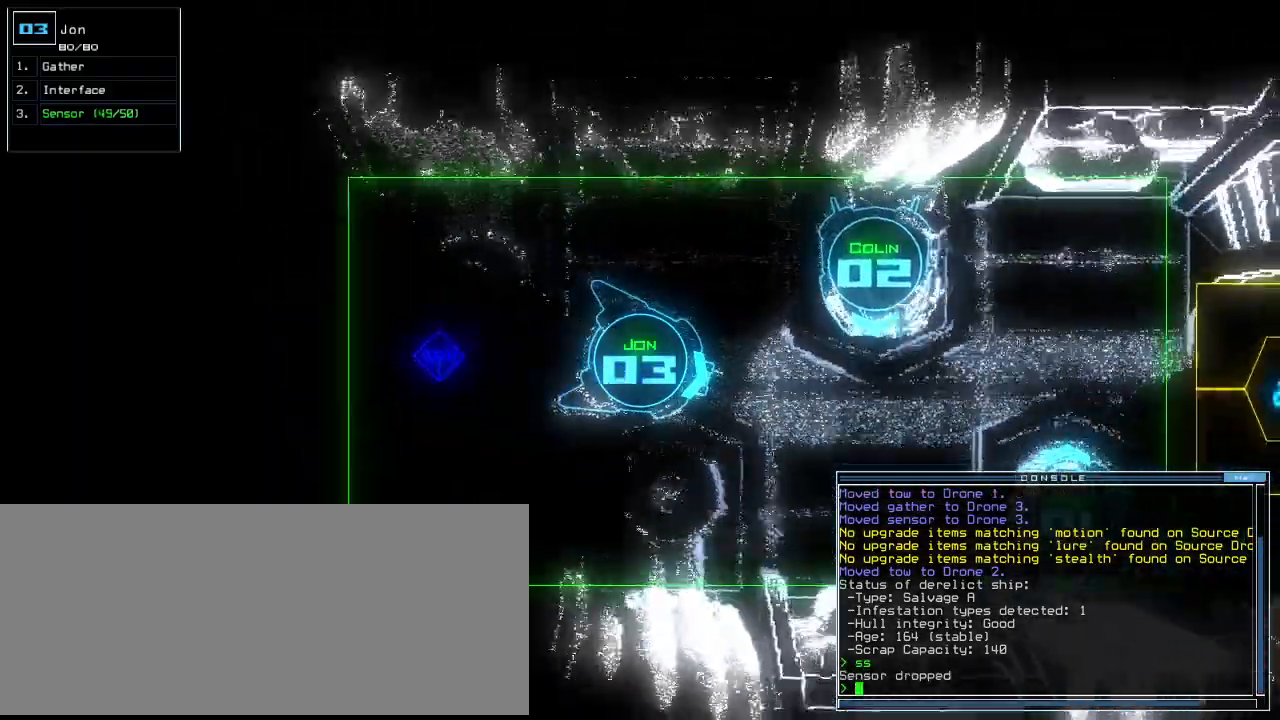
{"keys": ["up"], "events": [[320, "left", "down"], [400, "left", "up"]]}